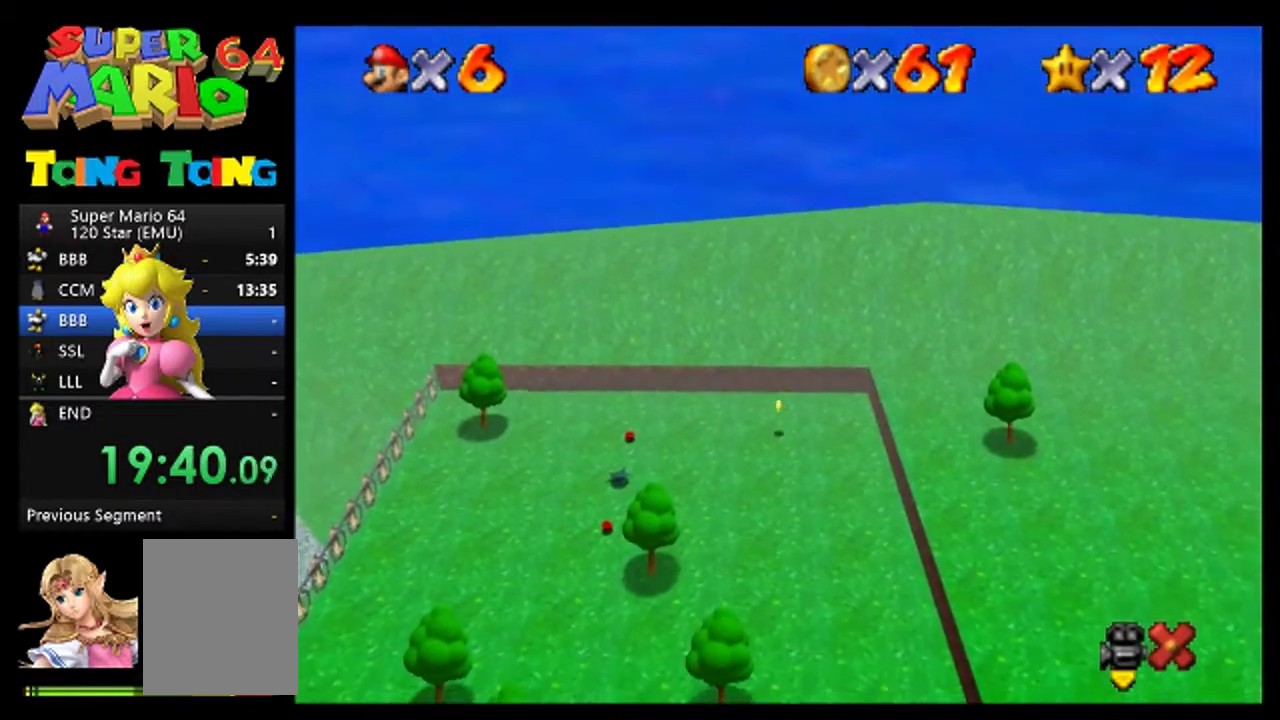
Gameplay with a controller (Nintendo layout); each line is a JSON object with the inputs held at the frame after it. "events" lists button and stick changes between this image and that frame as [ms after this image, input, new state], when the widget could be followed in between. This overlay highlights the sticks when they move; stick clicks (L3) are not distinguishable. Not read: L1 L3 R1 R3.
{"buttons": [], "left_stick": "up-right", "events": [[467, "left_stick", "up-right"]]}
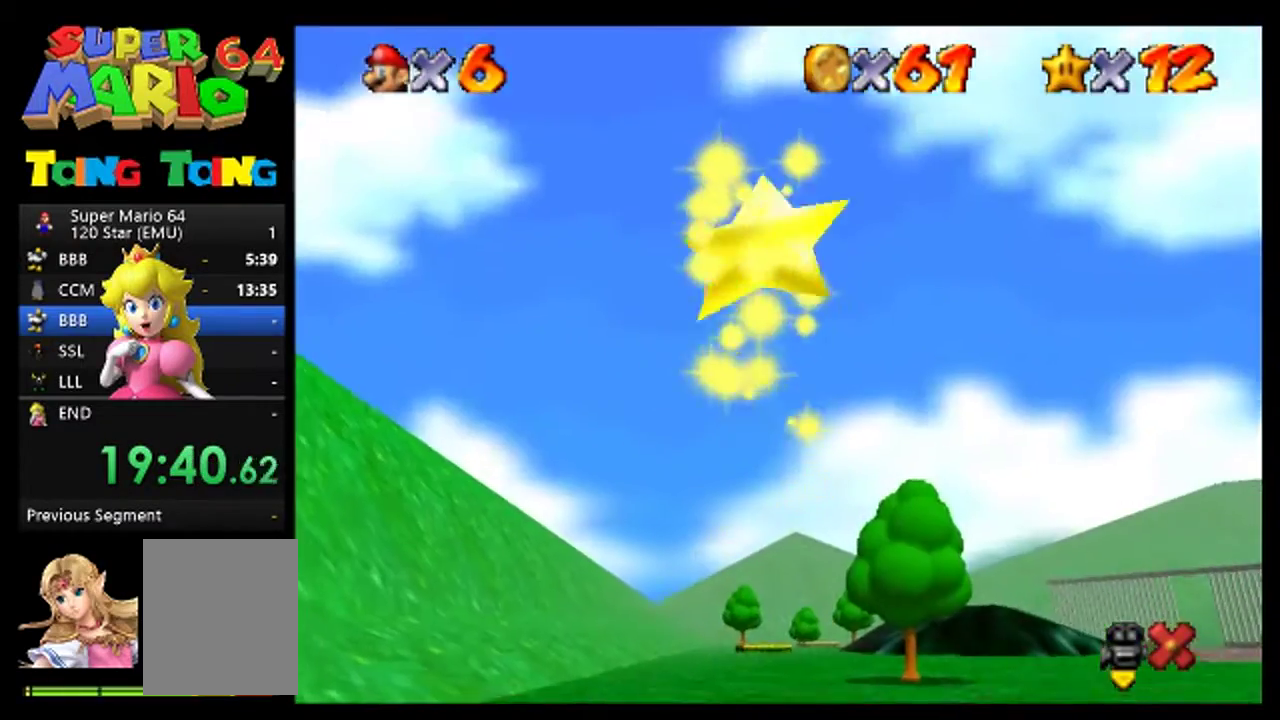
{"buttons": [], "left_stick": "up", "events": [[67, "A", "down"], [200, "A", "up"], [333, "A", "down"], [333, "left_stick", "up"], [433, "A", "up"]]}
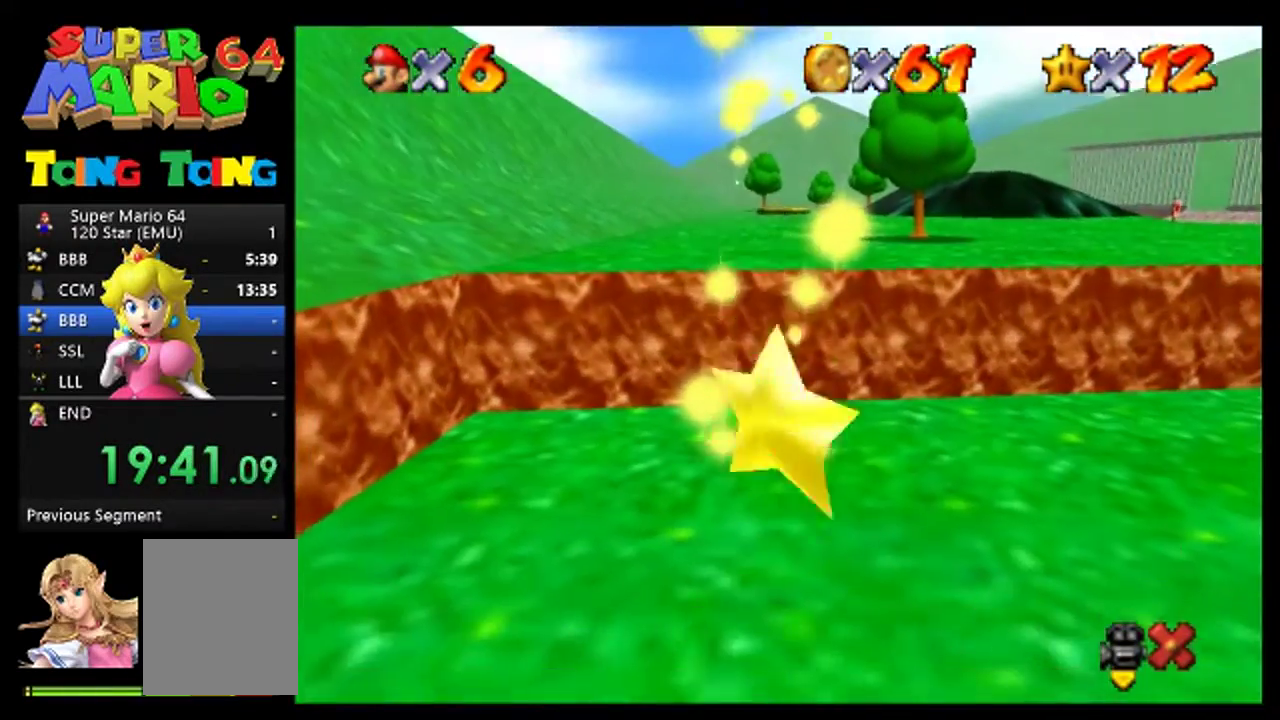
{"buttons": [], "left_stick": "up", "events": [[167, "A", "down"], [267, "A", "up"]]}
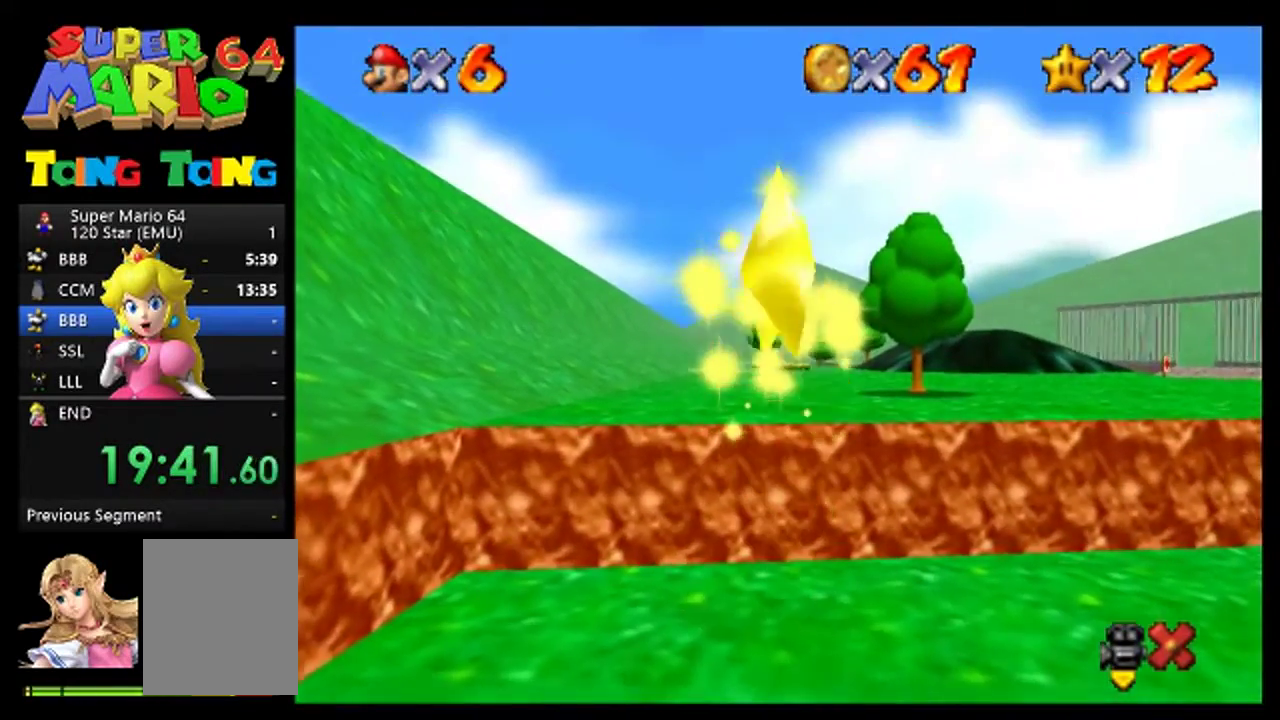
{"buttons": [], "left_stick": "center", "events": [[33, "left_stick", "center"]]}
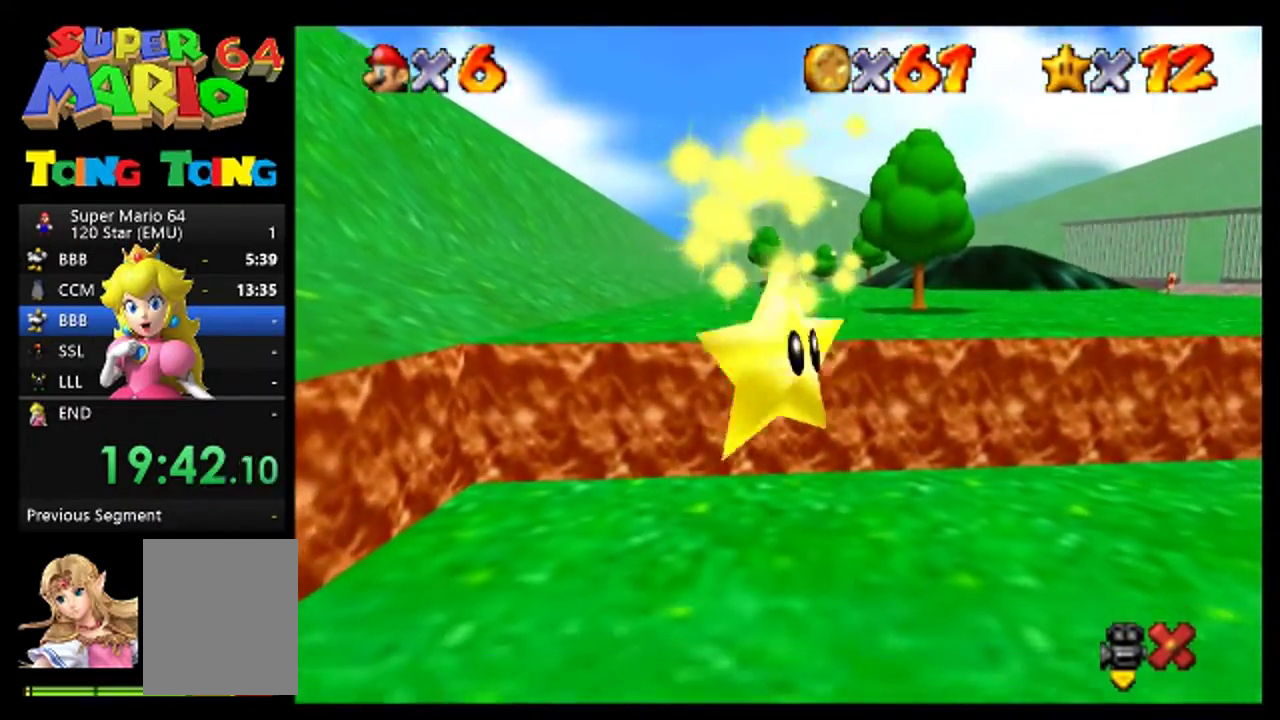
{"buttons": [], "left_stick": "up", "events": [[267, "A", "down"], [300, "left_stick", "up"], [400, "A", "up"]]}
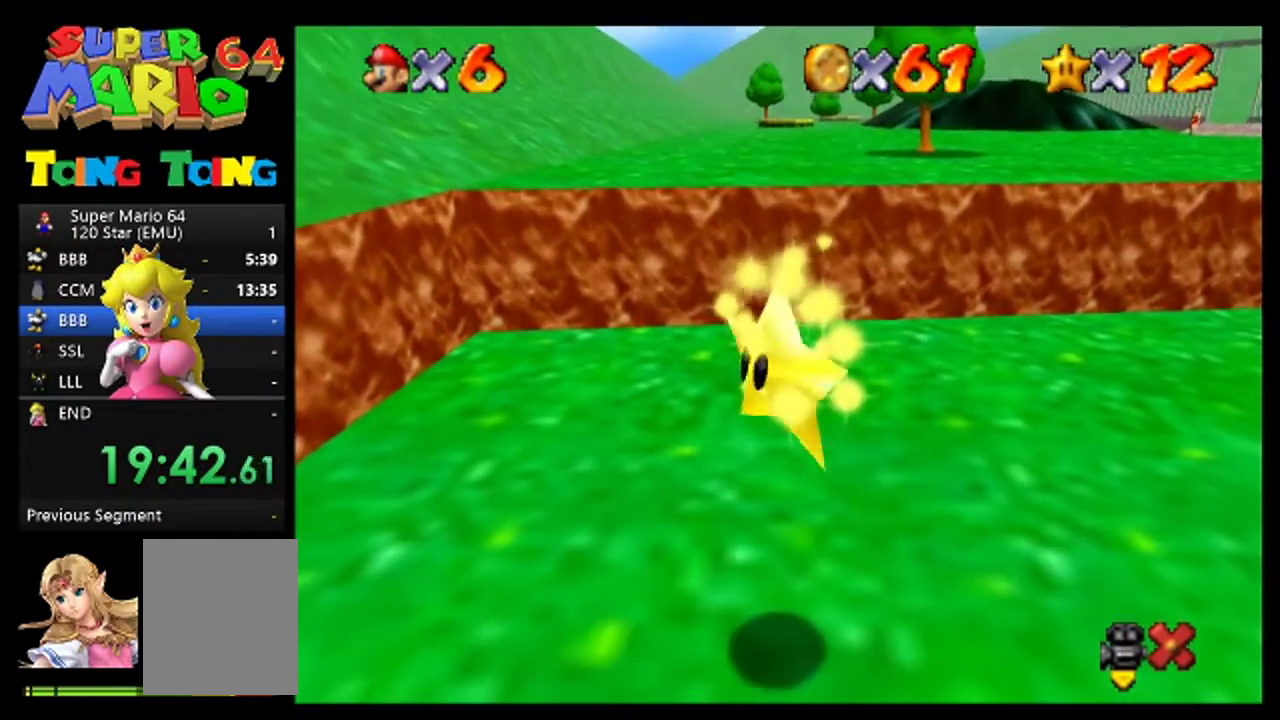
{"buttons": ["A"], "left_stick": "up", "events": [[67, "A", "down"], [133, "A", "up"], [267, "A", "down"], [367, "A", "up"], [500, "A", "down"]]}
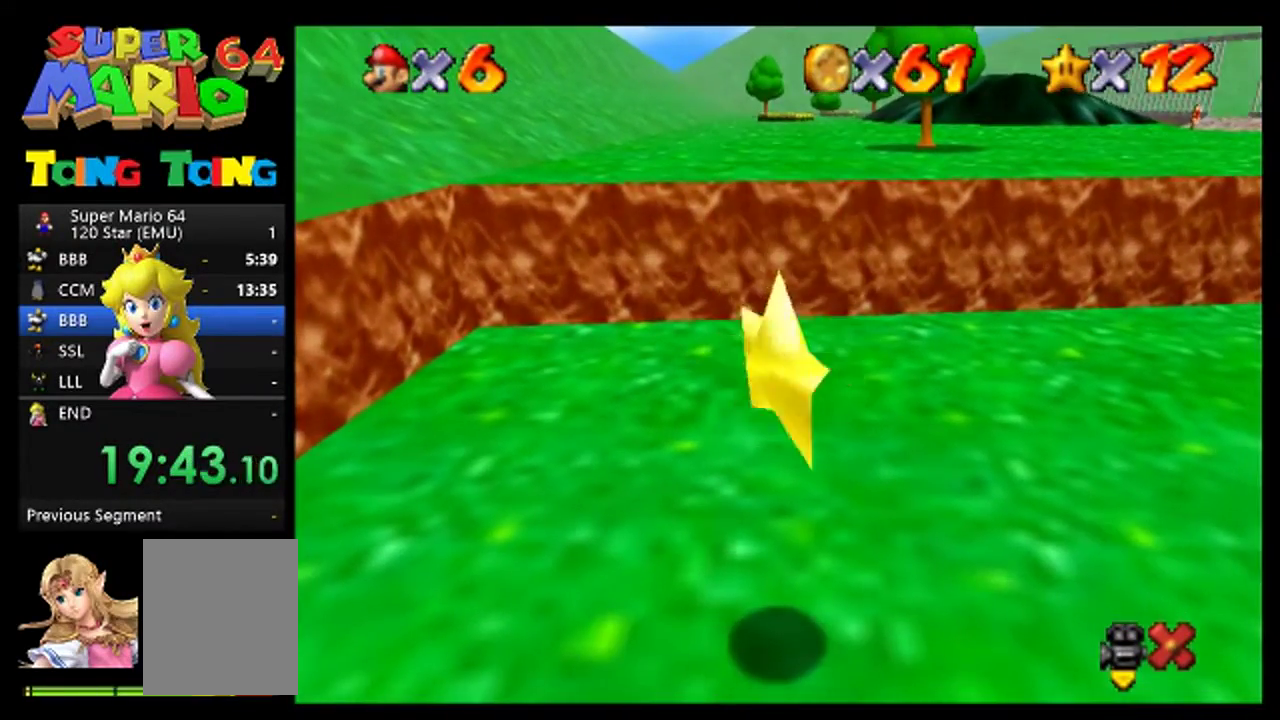
{"buttons": [], "left_stick": "center", "events": [[33, "left_stick", "center"], [100, "A", "up"], [300, "A", "down"], [400, "A", "up"]]}
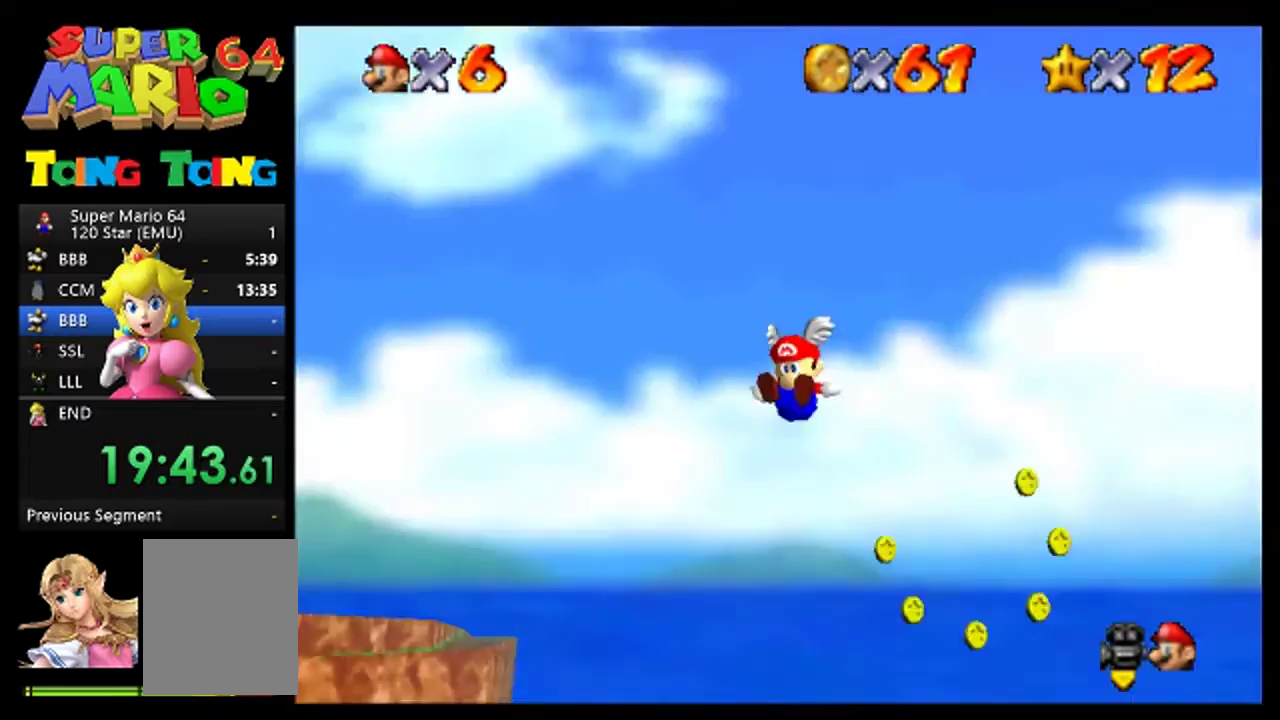
{"buttons": [], "left_stick": "up-right", "events": [[33, "A", "down"], [133, "A", "up"], [167, "left_stick", "up-right"], [300, "A", "down"], [400, "A", "up"]]}
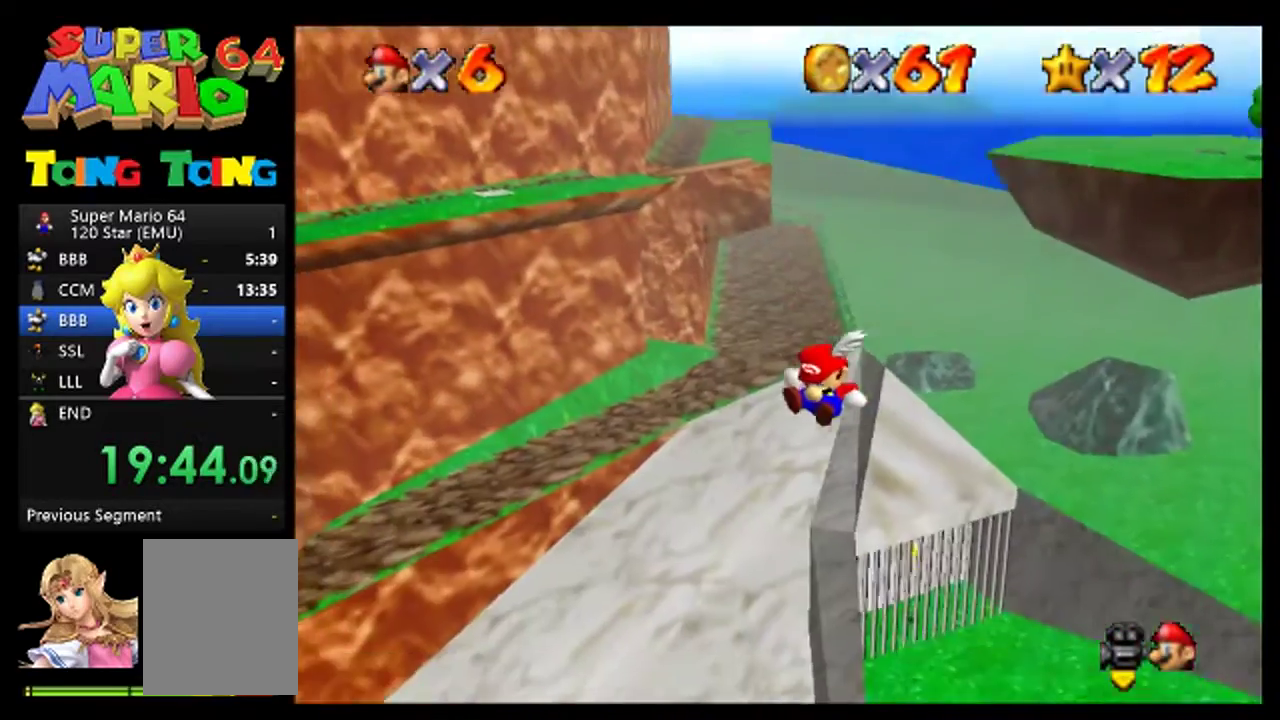
{"buttons": [], "left_stick": "up", "events": [[33, "A", "down"], [67, "left_stick", "up"], [133, "A", "up"], [267, "A", "down"], [367, "A", "up"]]}
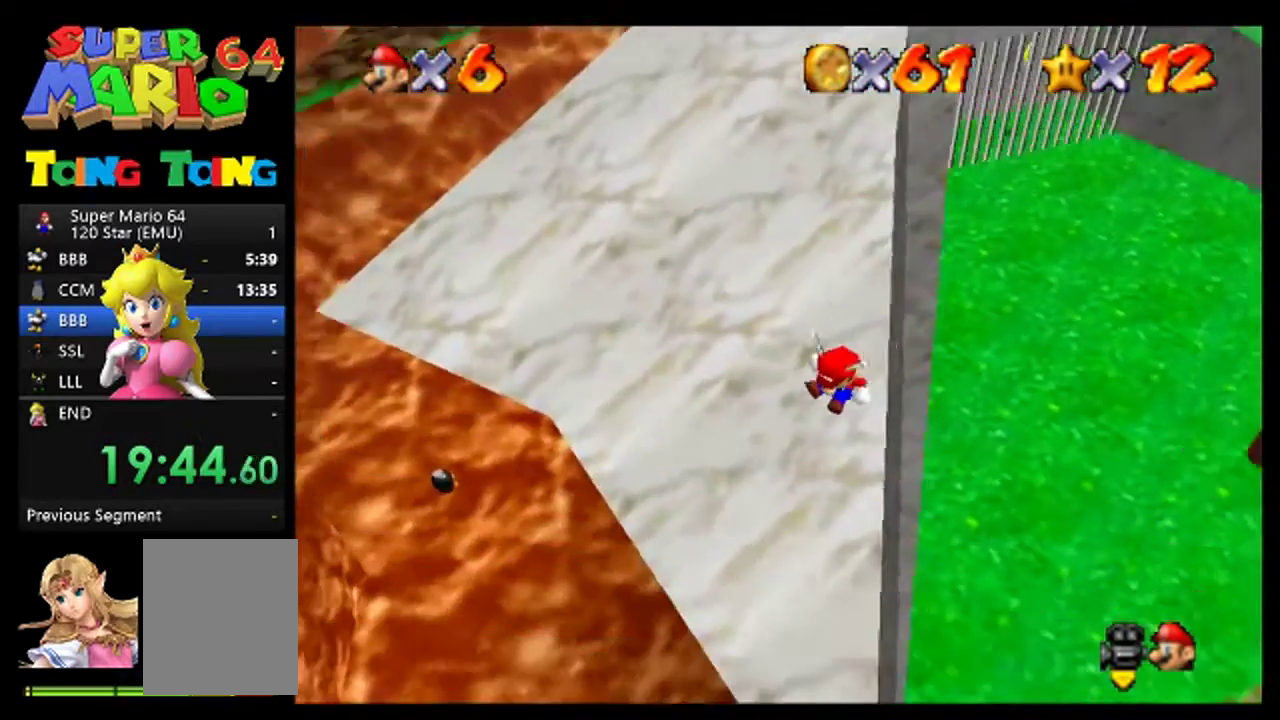
{"buttons": [], "left_stick": "up", "events": [[133, "A", "down"], [233, "A", "up"], [367, "A", "down"], [433, "A", "up"]]}
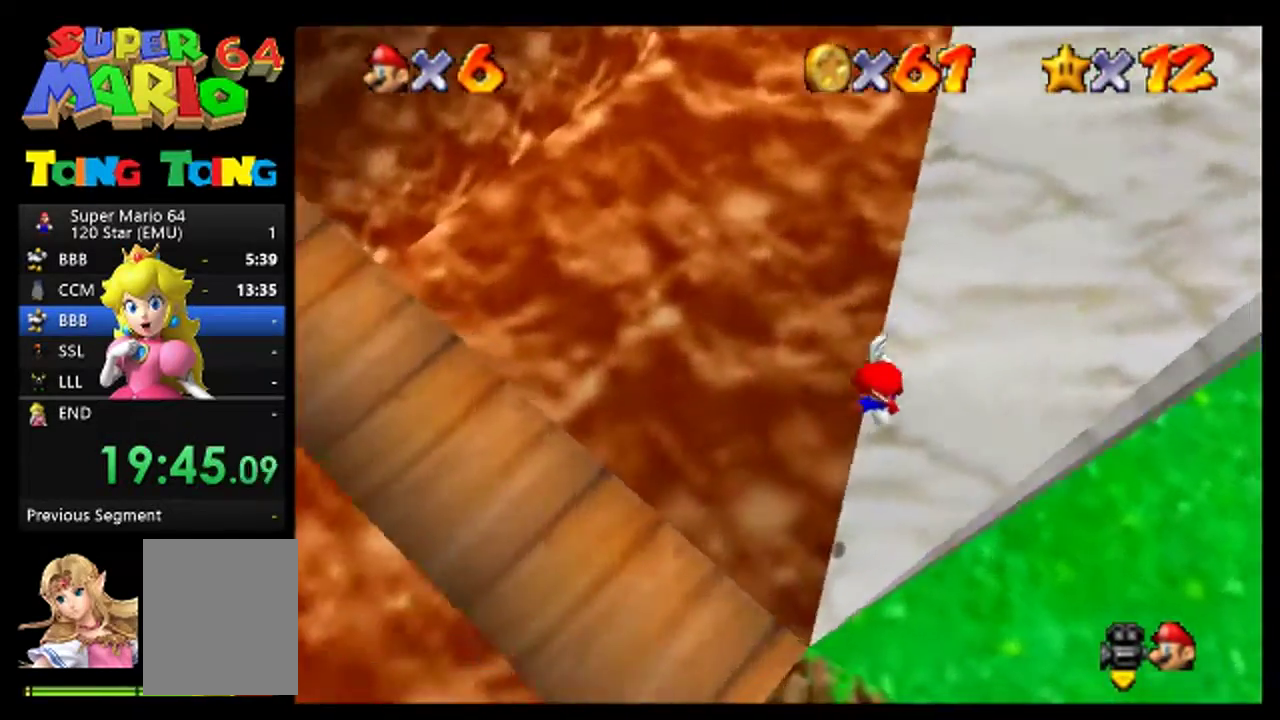
{"buttons": [], "left_stick": "up-right", "events": [[100, "A", "down"], [133, "B", "down"], [233, "A", "up"], [267, "B", "up"], [333, "A", "down"], [367, "left_stick", "up-right"], [500, "A", "up"]]}
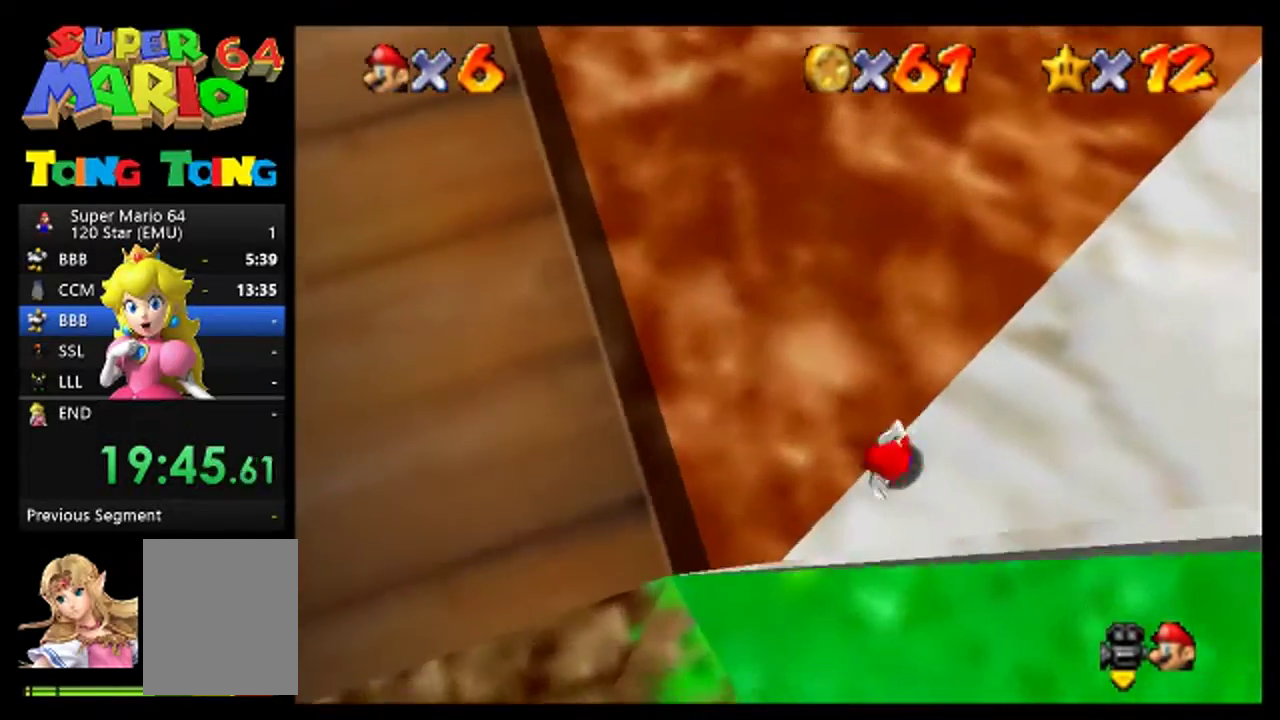
{"buttons": ["A"], "left_stick": "up-left", "events": [[67, "A", "down"], [200, "A", "up"], [200, "B", "down"], [200, "left_stick", "up"], [233, "B", "up"], [300, "A", "down"], [333, "B", "down"], [400, "A", "up"], [400, "left_stick", "up-left"], [433, "B", "up"], [500, "A", "down"]]}
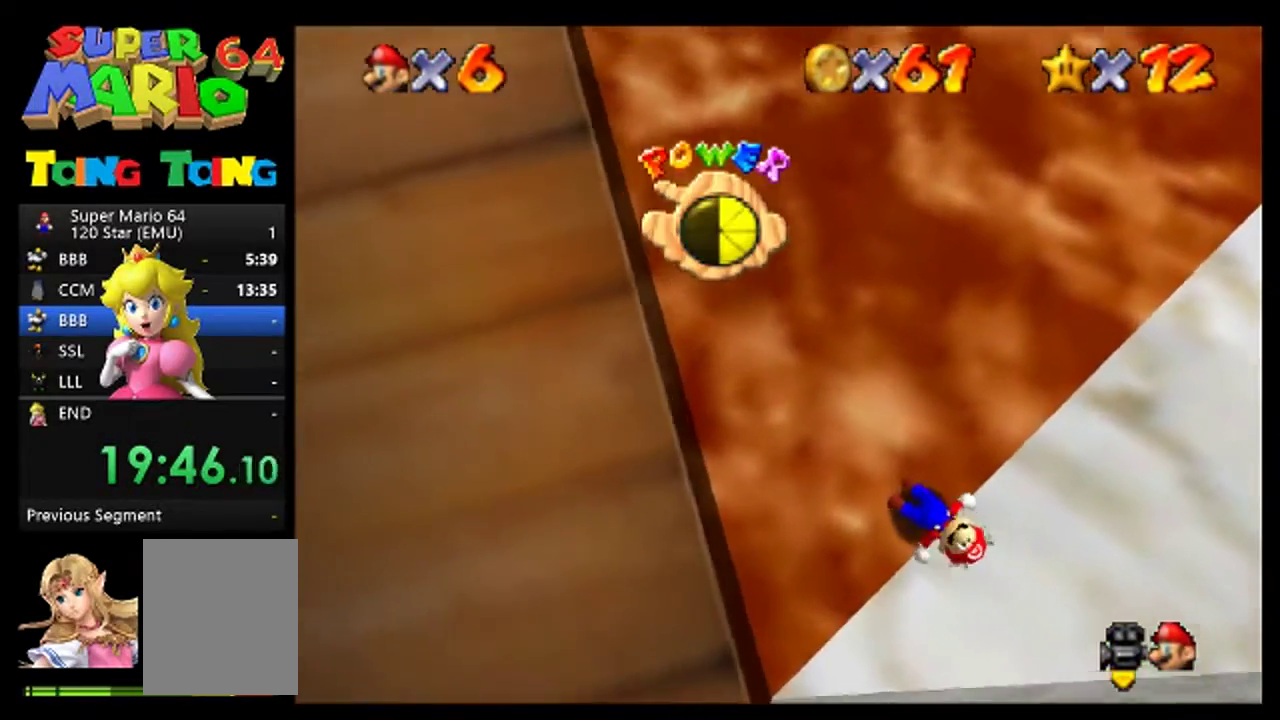
{"buttons": ["A", "B"], "left_stick": "up", "events": [[33, "left_stick", "up"], [67, "B", "down"], [133, "A", "up"], [167, "B", "up"], [233, "A", "down"], [267, "B", "down"], [333, "A", "up"], [400, "B", "up"], [433, "A", "down"], [500, "B", "down"]]}
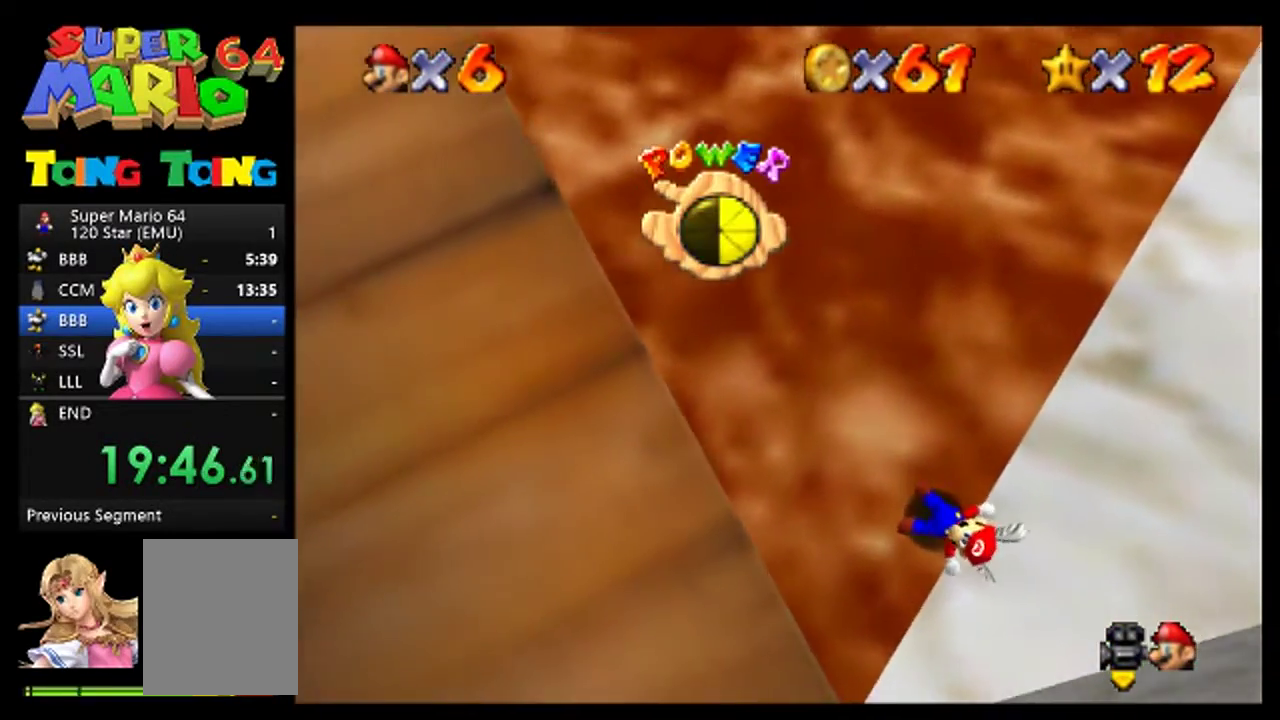
{"buttons": ["B"], "left_stick": "up", "events": [[67, "A", "up"], [100, "B", "up"], [167, "A", "down"], [167, "B", "down"], [267, "A", "up"], [300, "B", "up"], [367, "A", "down"], [400, "B", "down"], [467, "A", "up"]]}
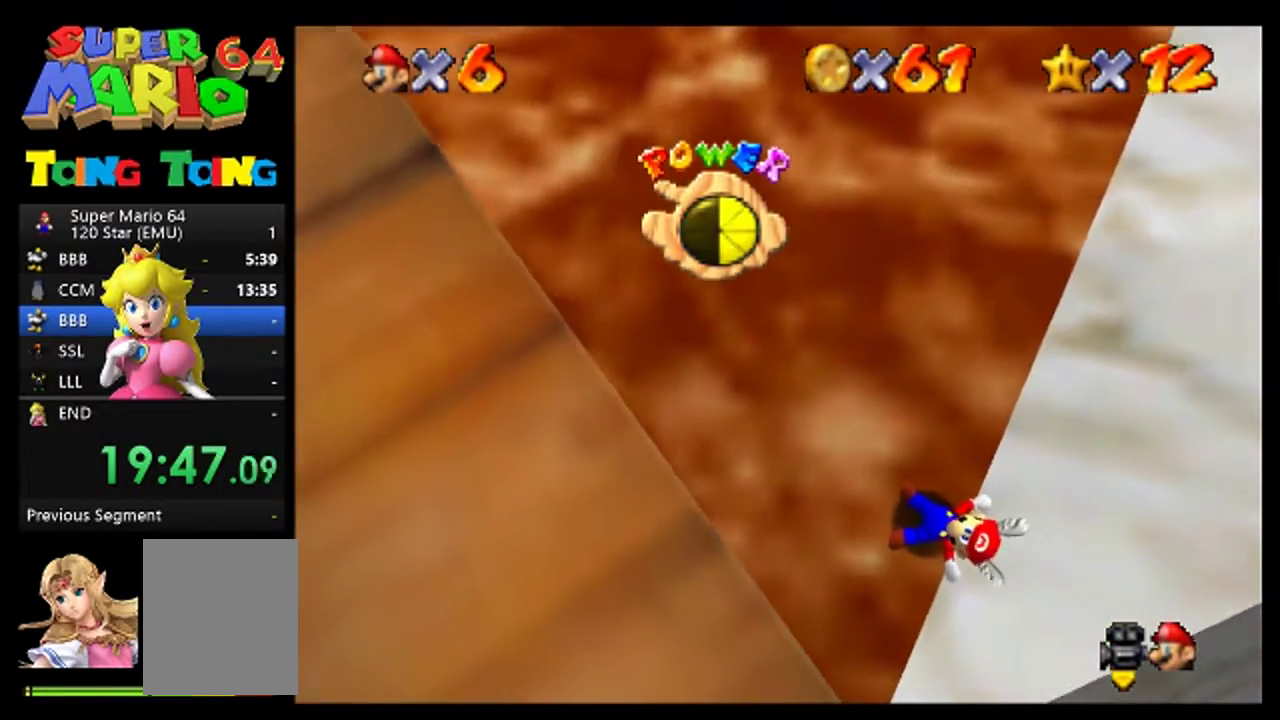
{"buttons": ["A", "B"], "left_stick": "up", "events": [[33, "B", "up"], [67, "A", "down"], [133, "B", "down"], [167, "A", "up"], [233, "A", "down"], [233, "B", "up"], [367, "A", "up"], [367, "B", "down"], [467, "A", "down"]]}
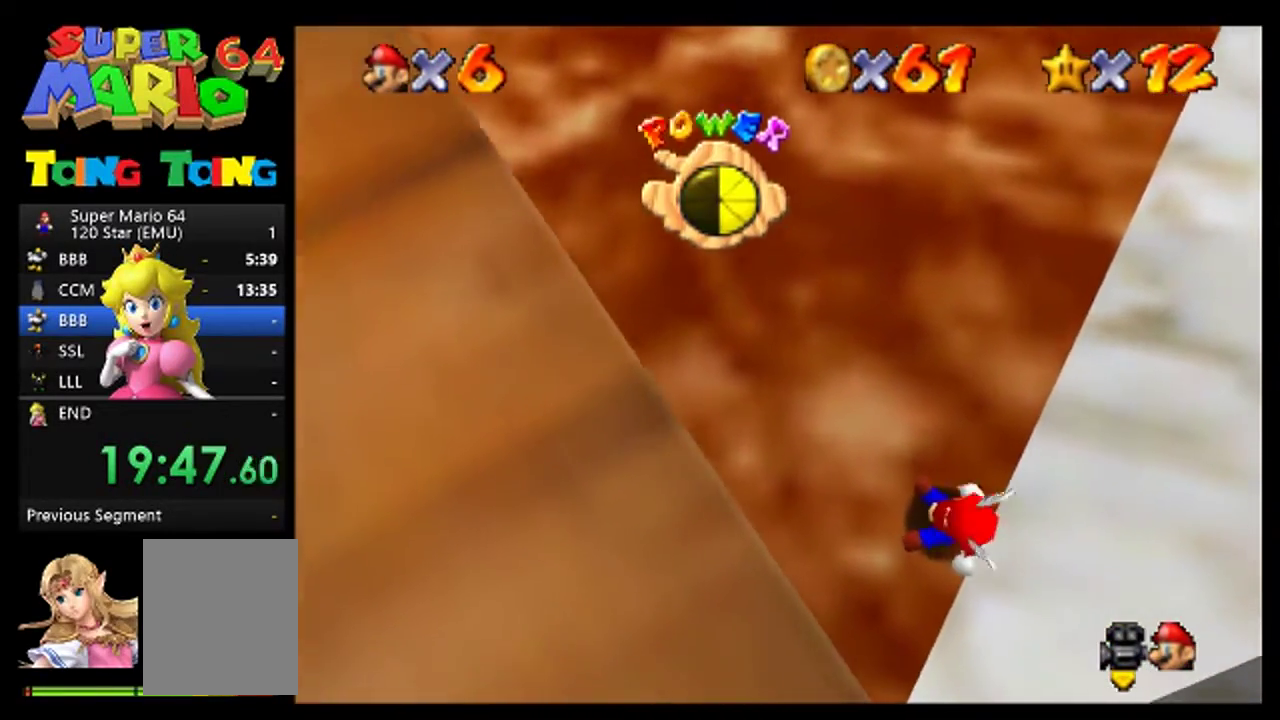
{"buttons": ["A"], "left_stick": "up", "events": [[33, "B", "up"], [67, "A", "up"], [433, "A", "down"]]}
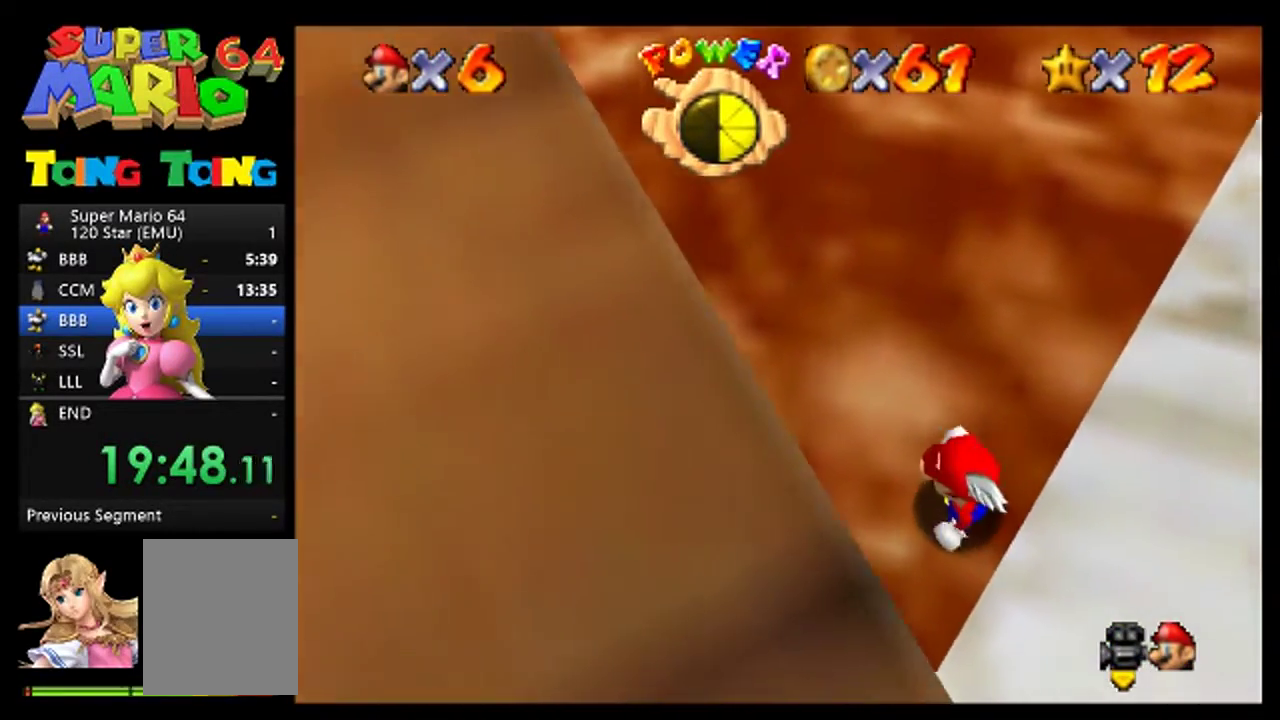
{"buttons": ["A"], "left_stick": "up", "events": [[33, "A", "up"], [433, "A", "down"]]}
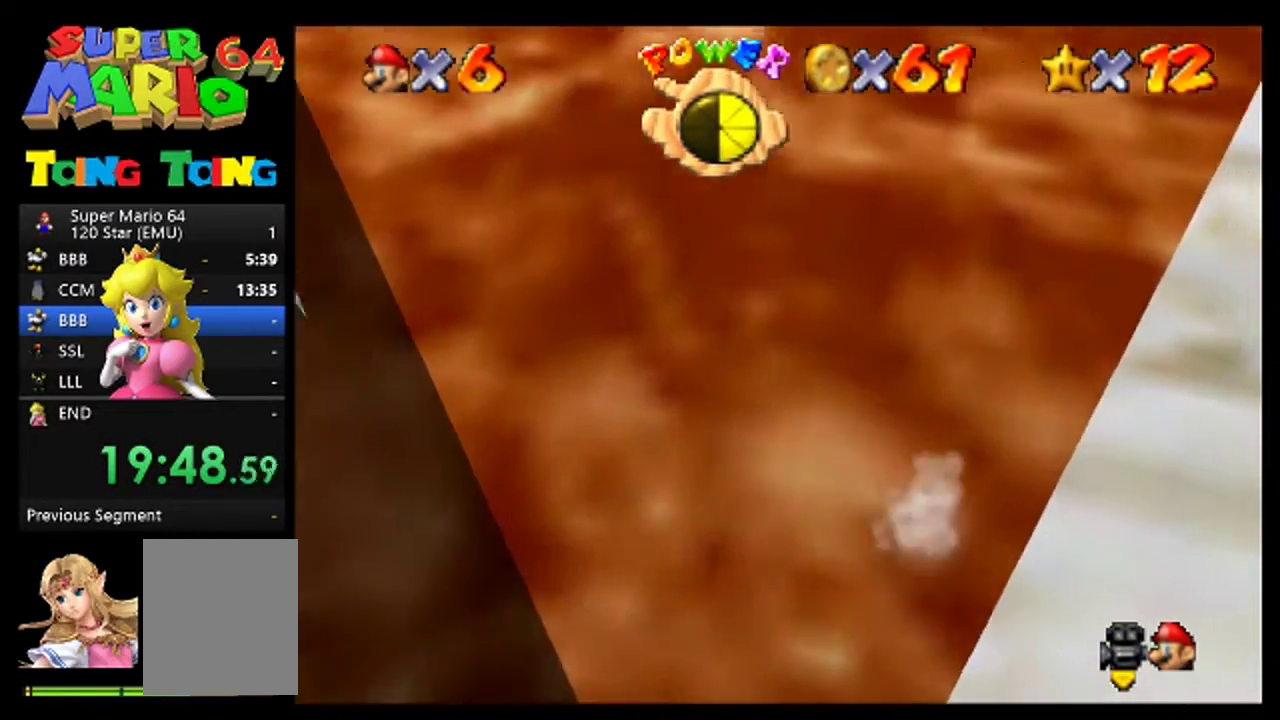
{"buttons": [], "left_stick": "up", "events": [[67, "A", "up"]]}
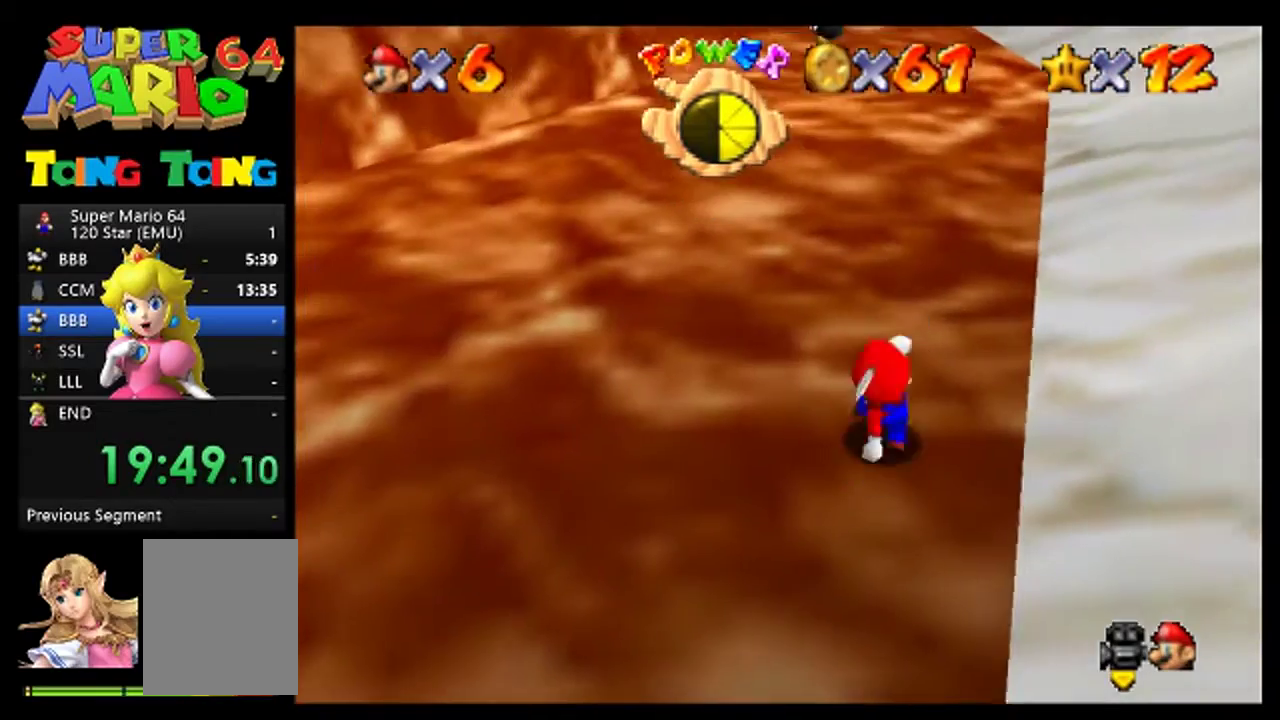
{"buttons": [], "left_stick": "up"}
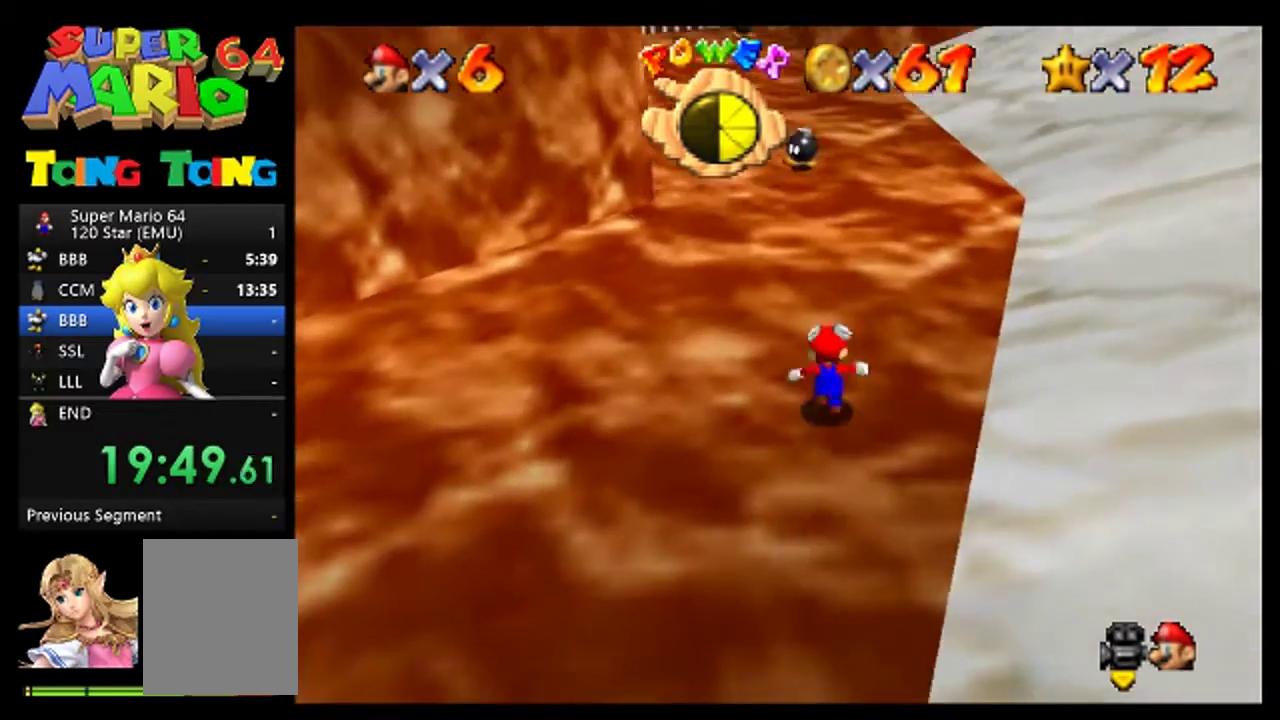
{"buttons": [], "left_stick": "up", "events": [[300, "left_stick", "center"], [433, "left_stick", "up"]]}
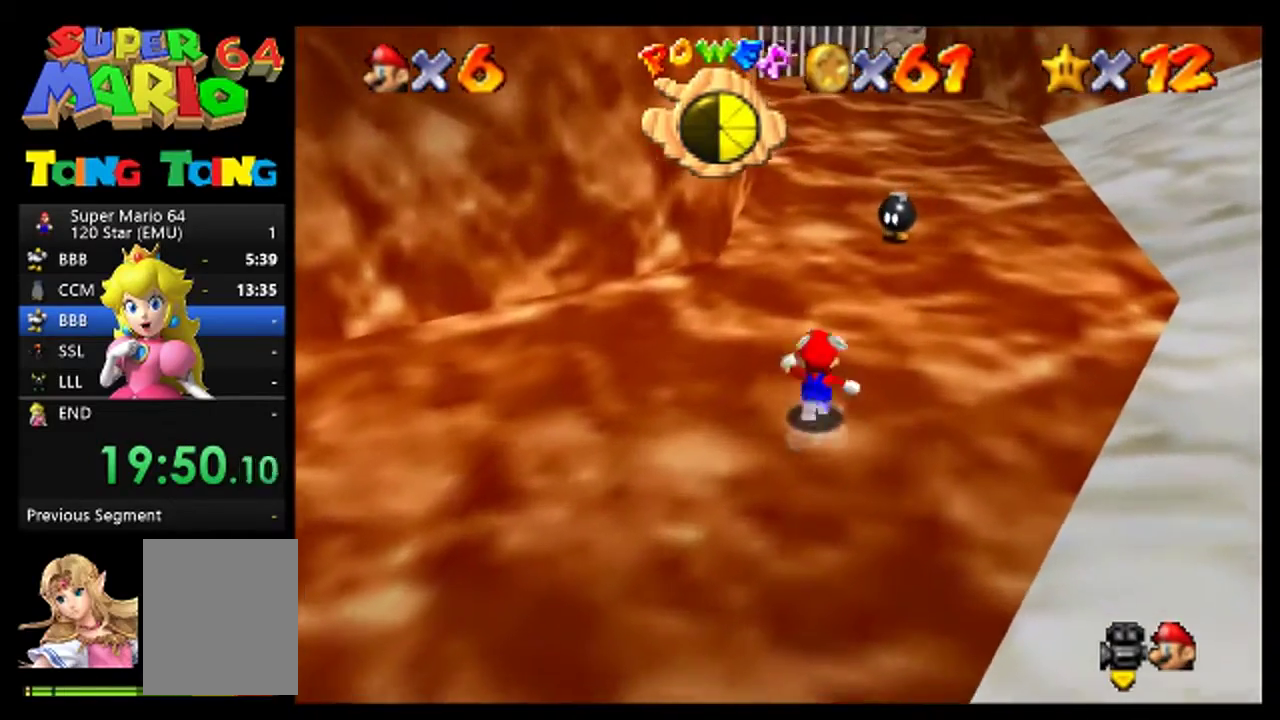
{"buttons": [], "left_stick": "up", "events": [[33, "left_stick", "up-right"], [267, "left_stick", "up"]]}